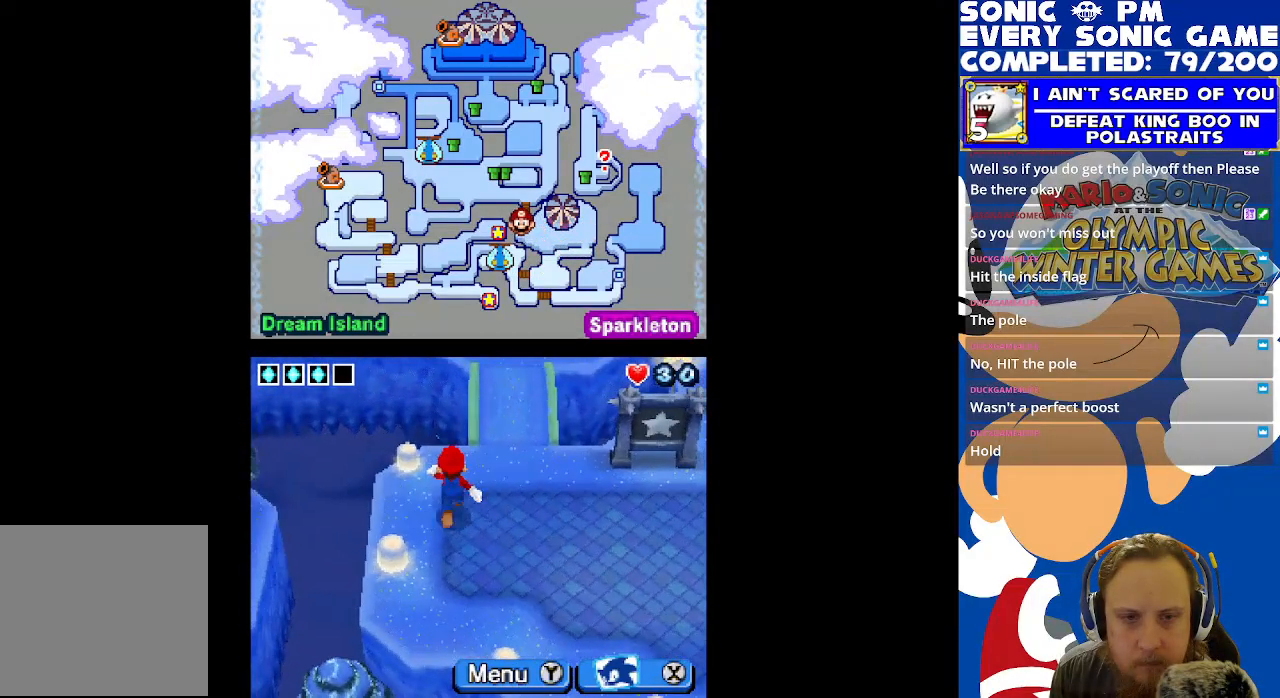
Gameplay with a controller (Xbox layout); each line is a JSON object with the inputs held at the frame after it. "events" lists button and stick changes between this image and that frame as [ms after this image, input, new state], when the widget could be followed in between. Not read: R3 SHARE.
{"buttons": ["DPAD_UP"], "left_stick": "center", "right_stick": "center", "events": [[217, "DPAD_RIGHT", "up"]]}
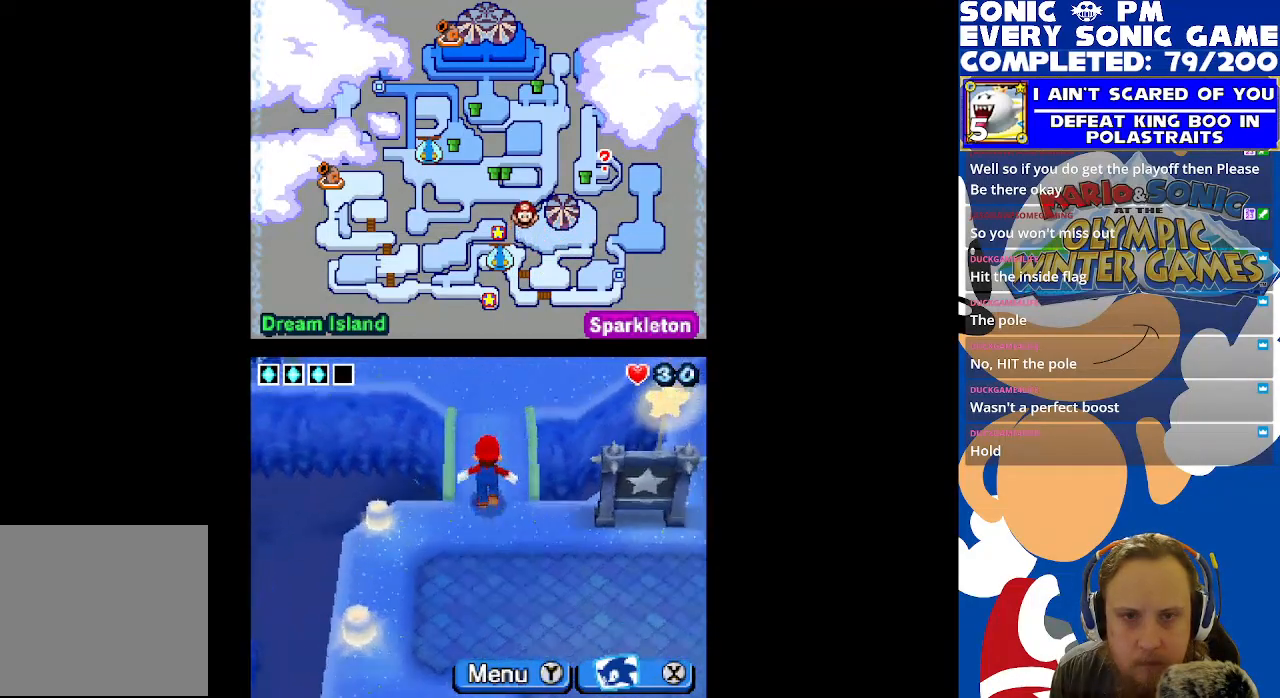
{"buttons": ["DPAD_UP", "DPAD_LEFT"], "left_stick": "center", "right_stick": "center", "events": [[483, "DPAD_LEFT", "down"]]}
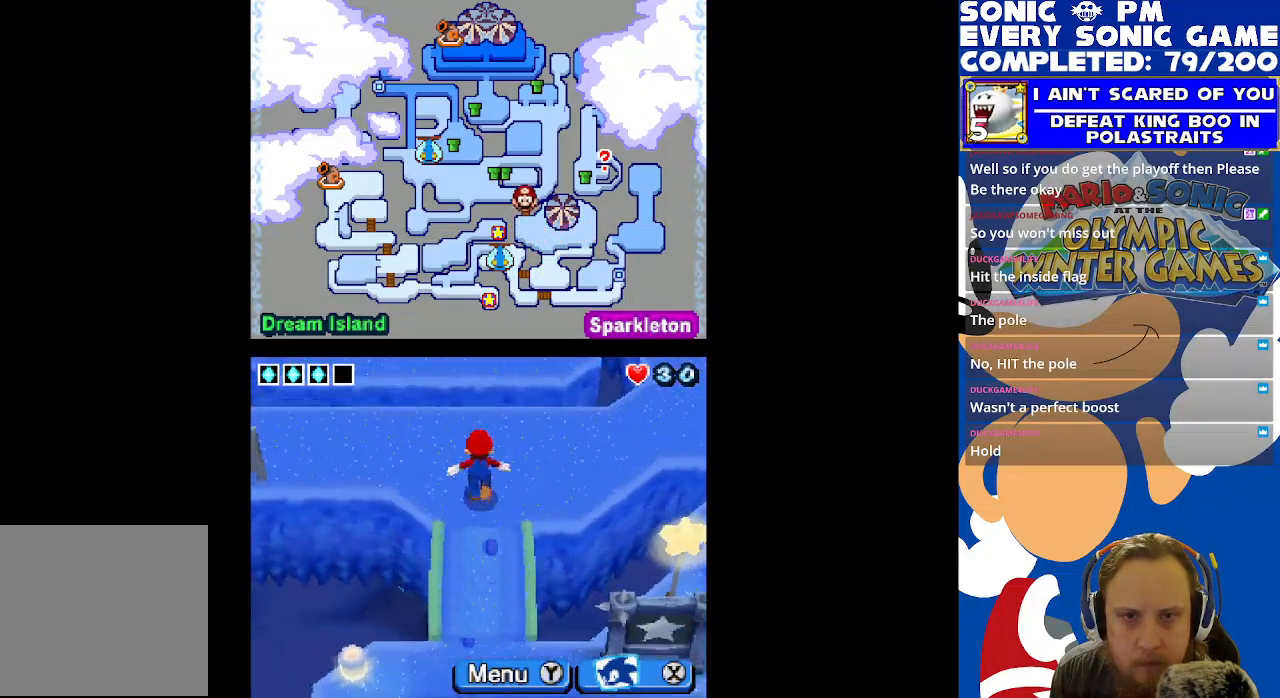
{"buttons": ["DPAD_LEFT"], "left_stick": "center", "right_stick": "center", "events": [[200, "DPAD_UP", "up"]]}
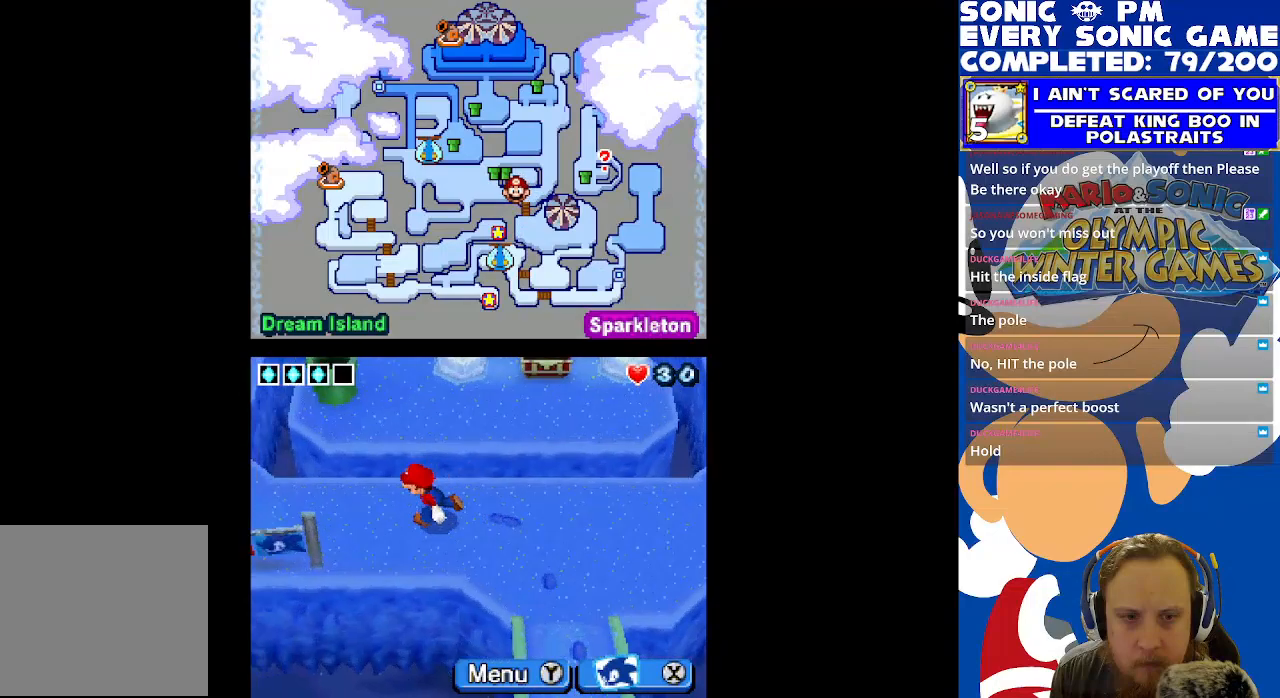
{"buttons": ["DPAD_UP", "DPAD_LEFT"], "left_stick": "center", "right_stick": "center", "events": [[433, "DPAD_UP", "down"]]}
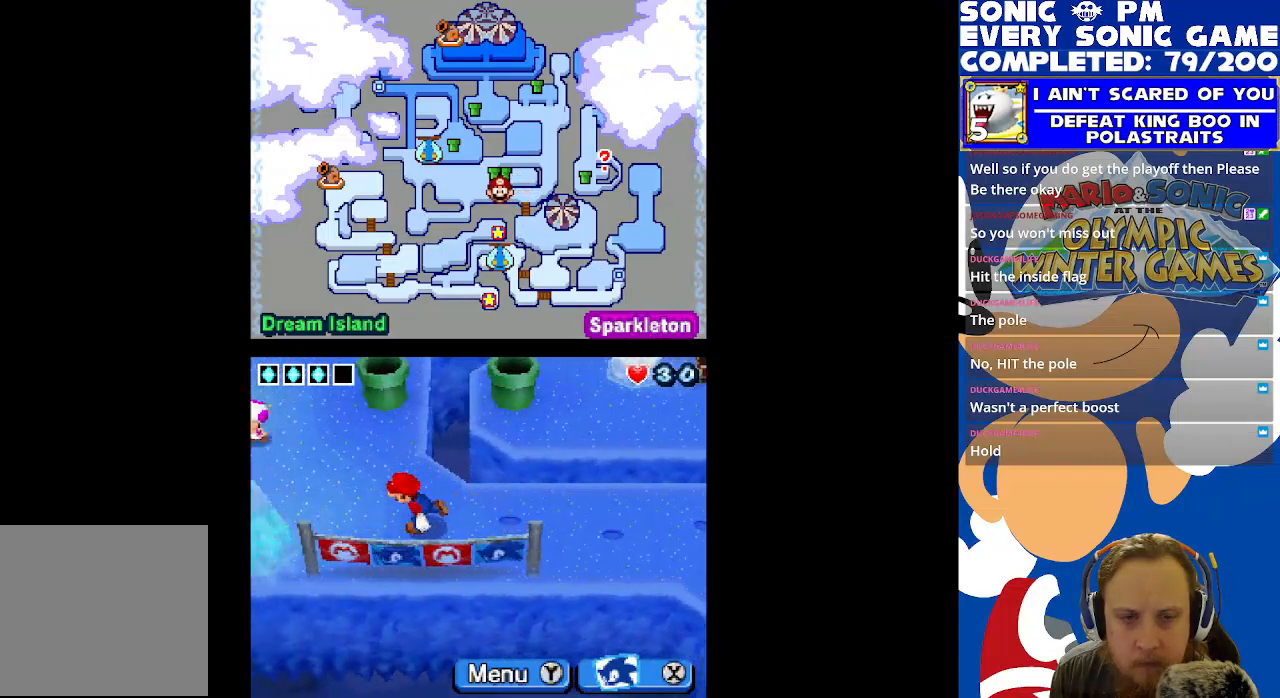
{"buttons": [], "left_stick": "center", "right_stick": "center", "events": [[317, "DPAD_LEFT", "up"], [400, "DPAD_UP", "up"]]}
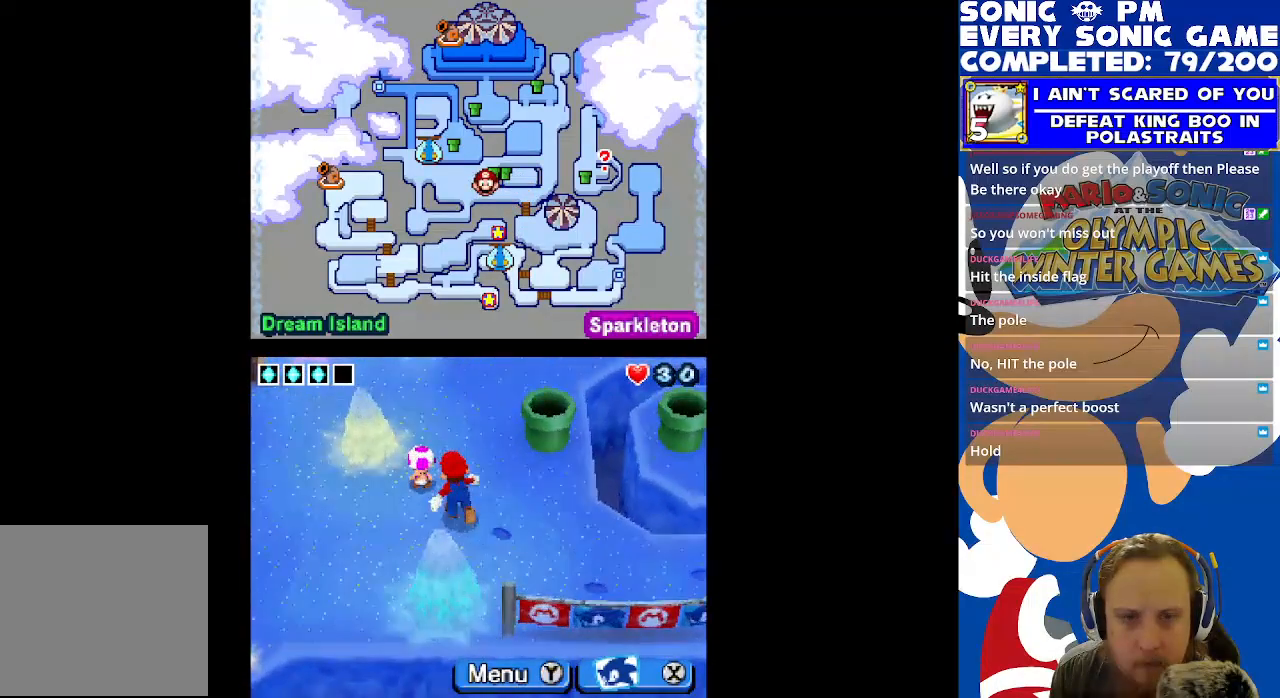
{"buttons": ["DPAD_DOWN", "DPAD_RIGHT"], "left_stick": "center", "right_stick": "center", "events": [[150, "DPAD_DOWN", "down"], [400, "DPAD_RIGHT", "down"]]}
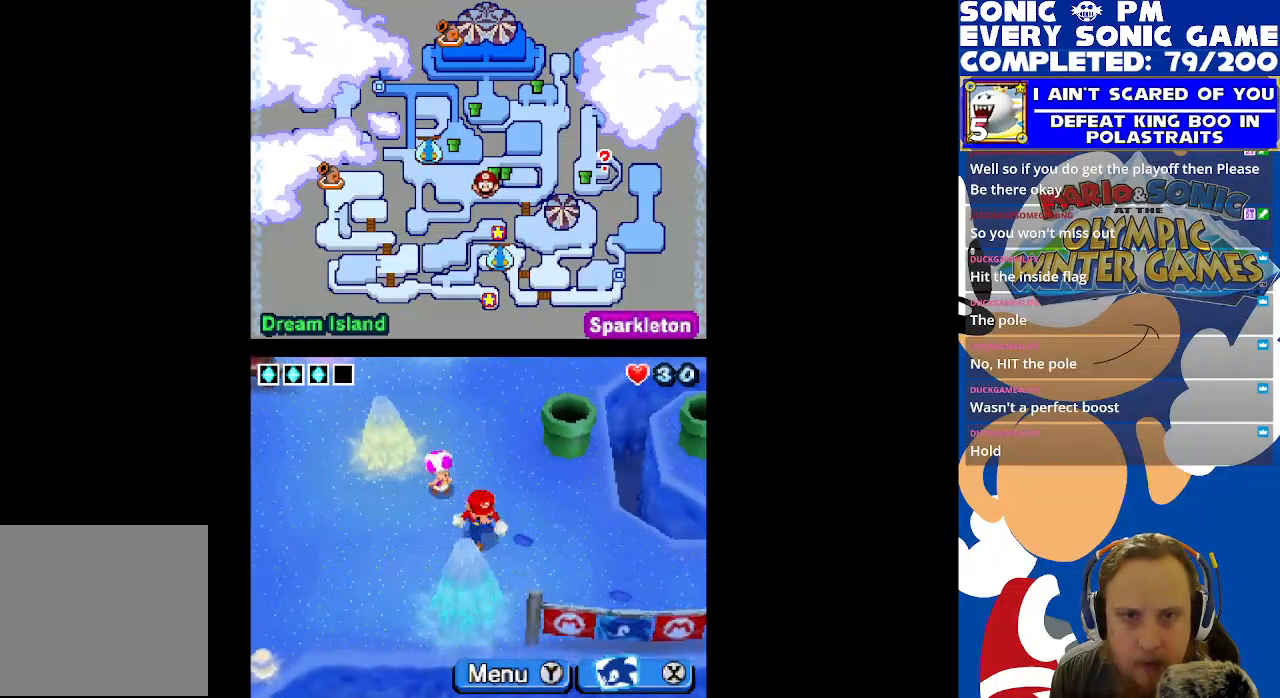
{"buttons": ["DPAD_RIGHT"], "left_stick": "center", "right_stick": "center", "events": [[283, "DPAD_DOWN", "up"]]}
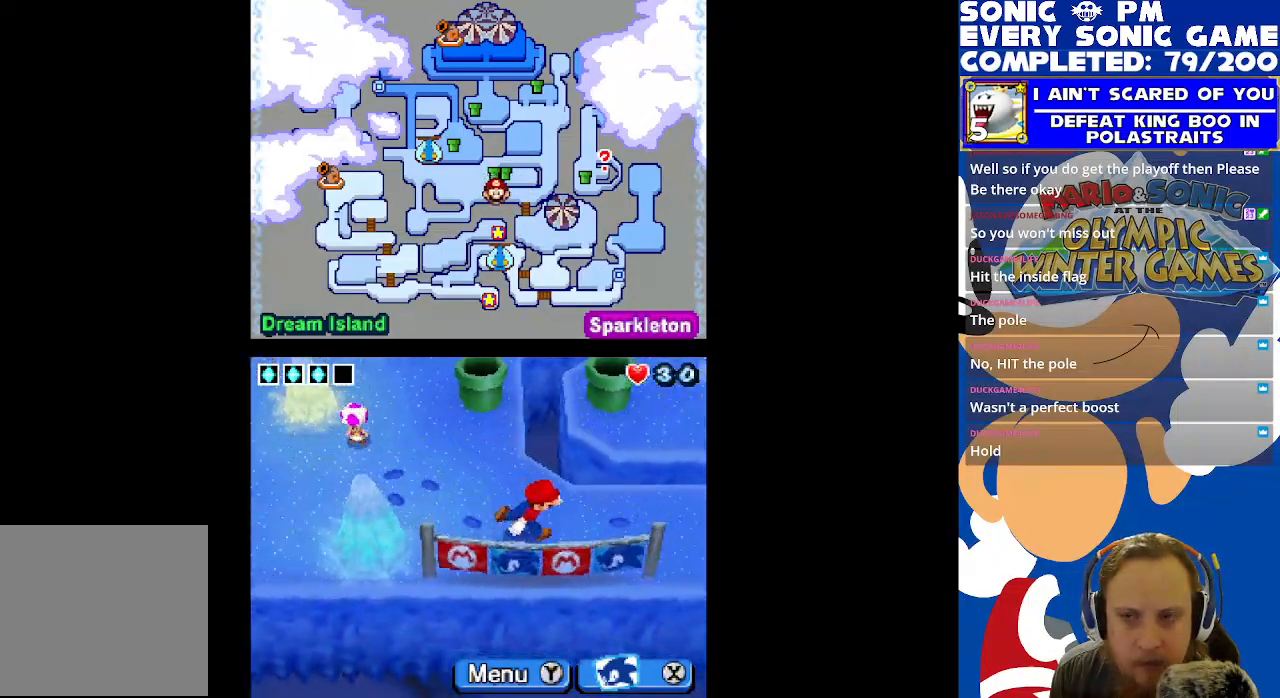
{"buttons": ["DPAD_RIGHT"], "left_stick": "center", "right_stick": "center", "events": []}
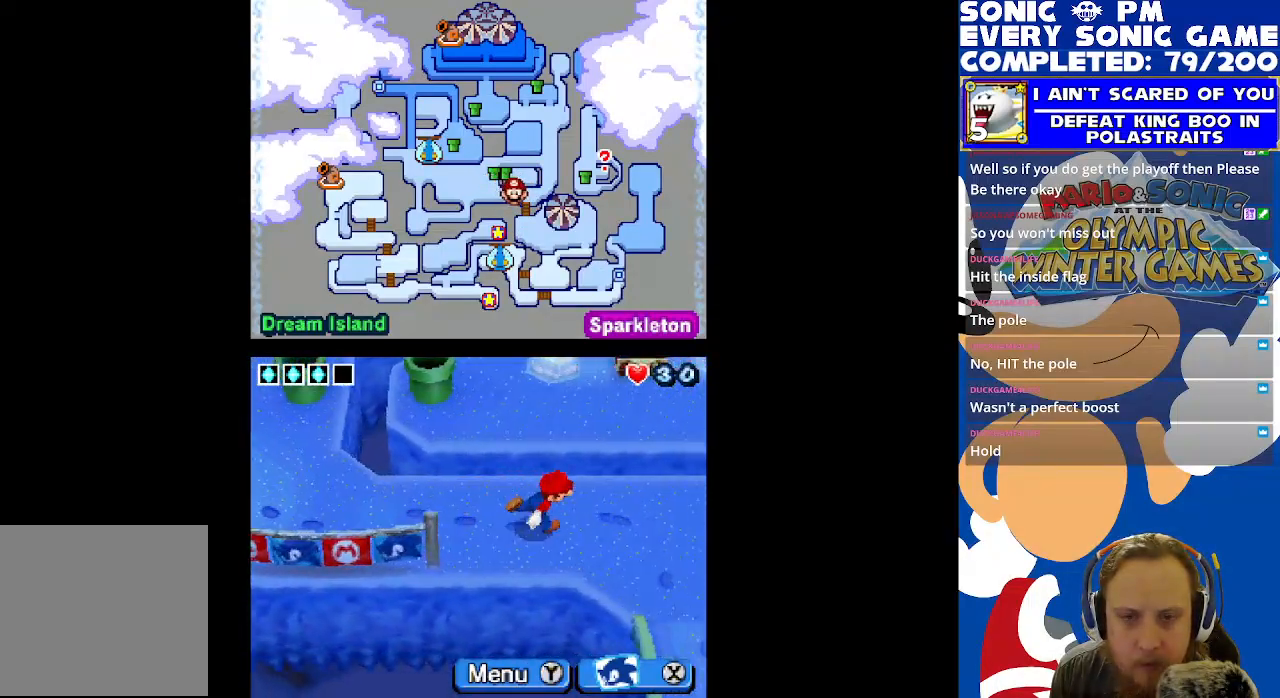
{"buttons": ["DPAD_RIGHT"], "left_stick": "center", "right_stick": "center", "events": []}
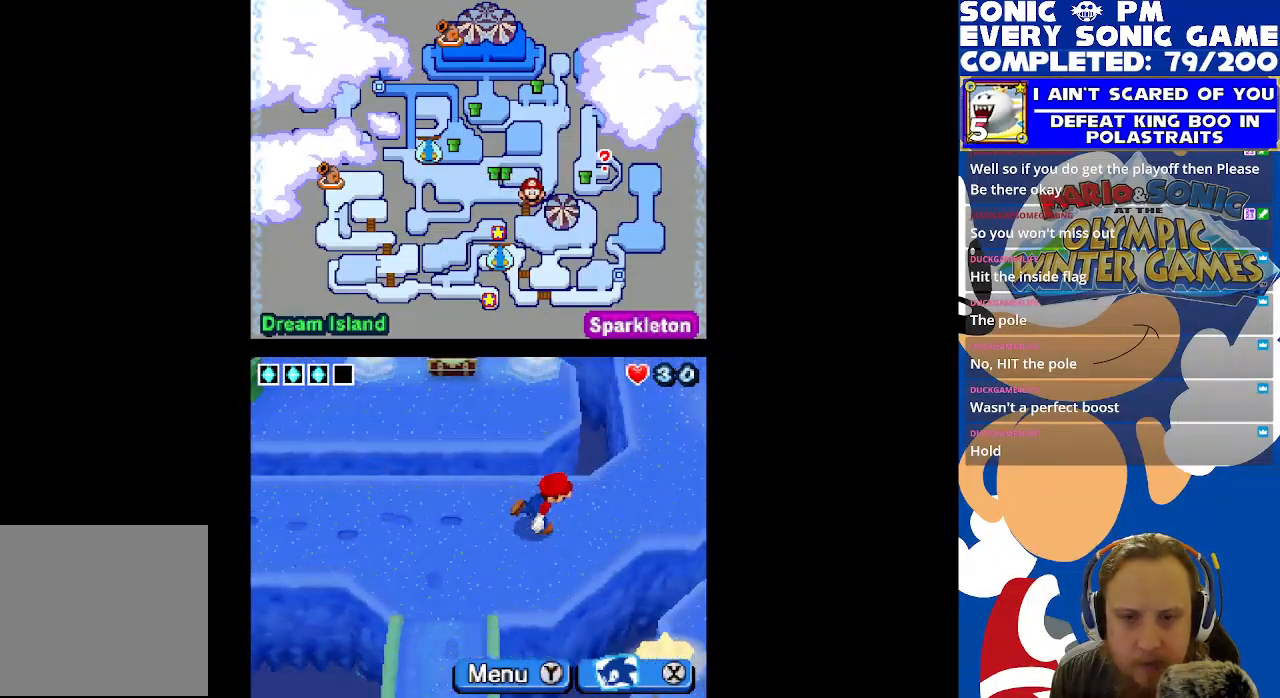
{"buttons": ["DPAD_UP", "DPAD_RIGHT"], "left_stick": "center", "right_stick": "center", "events": [[100, "DPAD_RIGHT", "up"], [100, "DPAD_UP", "down"], [283, "DPAD_RIGHT", "down"]]}
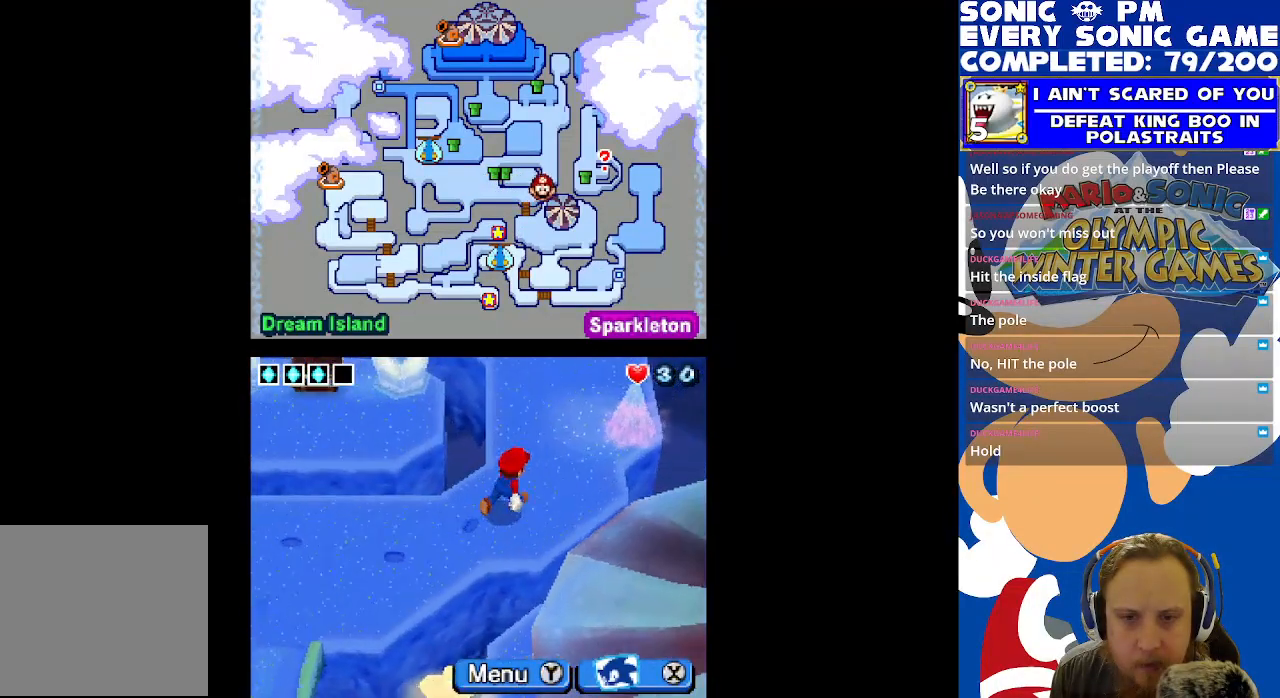
{"buttons": [], "left_stick": "center", "right_stick": "center", "events": [[100, "DPAD_RIGHT", "up"], [483, "DPAD_UP", "up"]]}
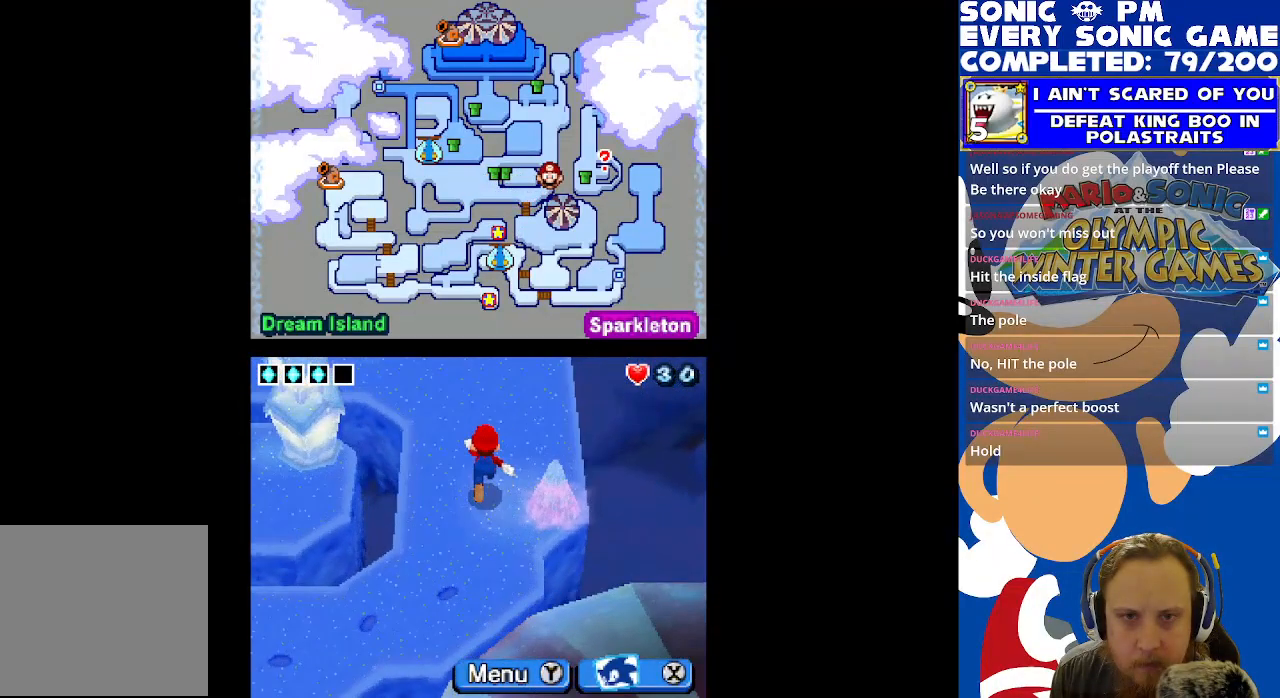
{"buttons": [], "left_stick": "center", "right_stick": "center", "events": []}
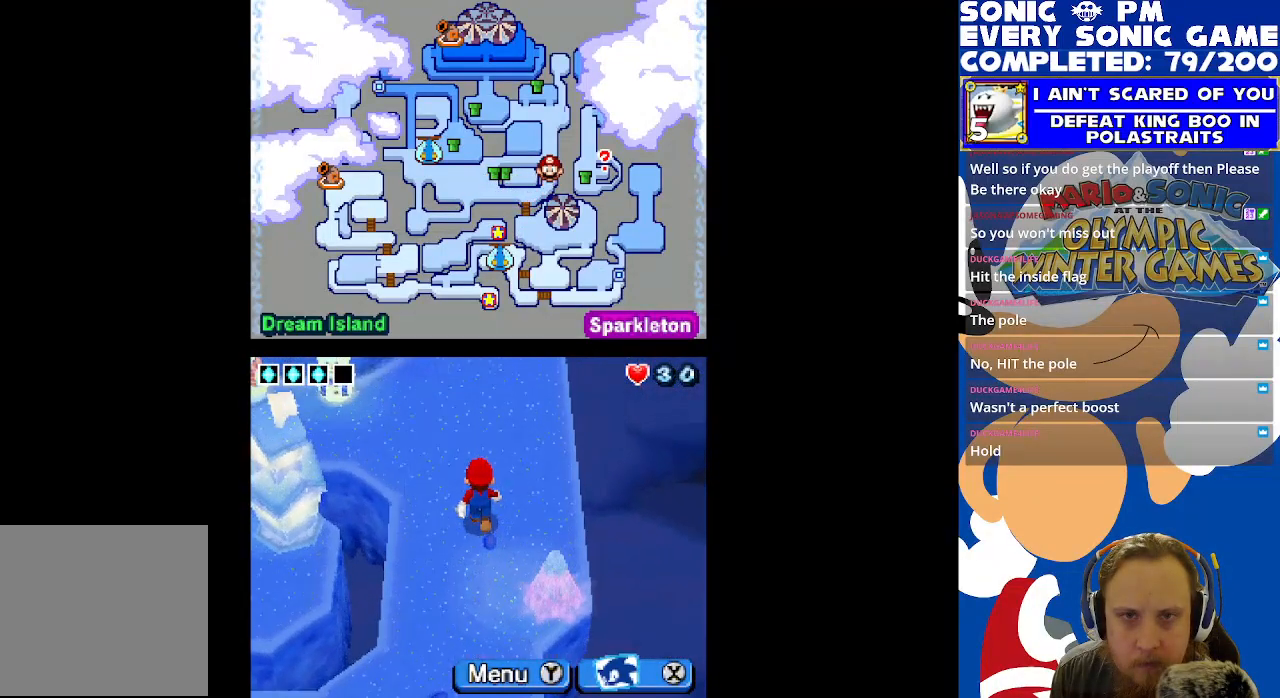
{"buttons": ["DPAD_UP"], "left_stick": "center", "right_stick": "center", "events": [[150, "DPAD_UP", "down"]]}
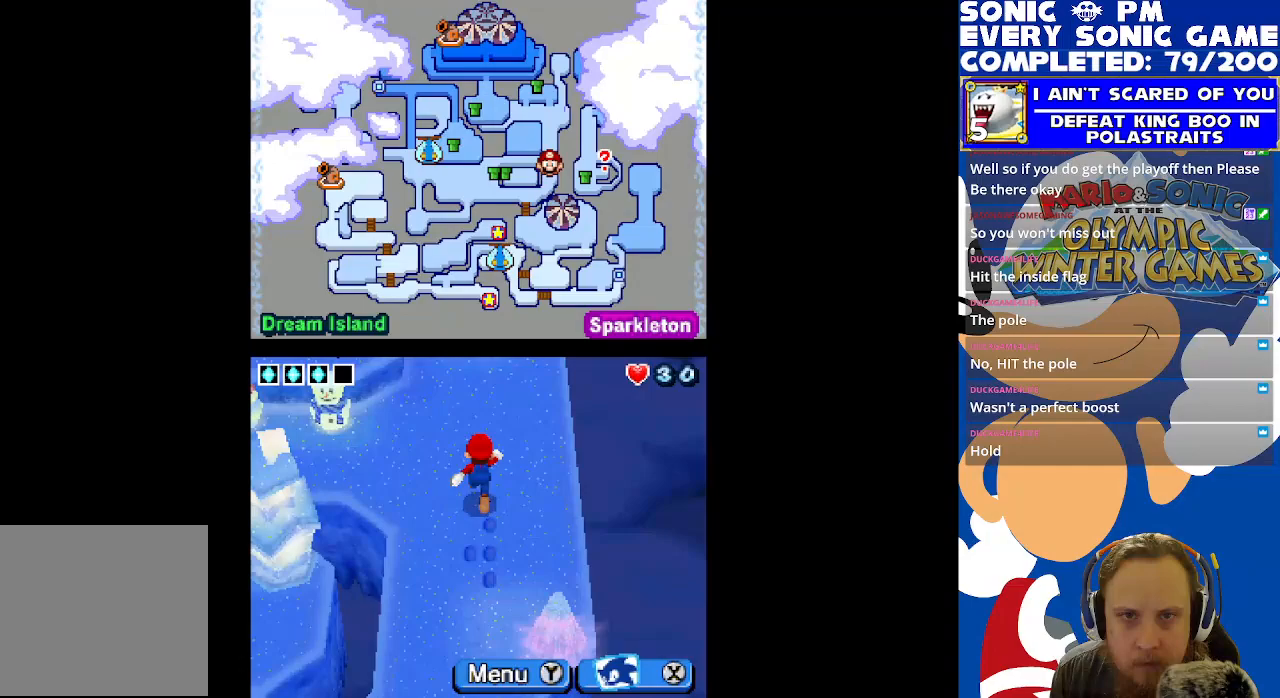
{"buttons": ["DPAD_UP"], "left_stick": "center", "right_stick": "center", "events": []}
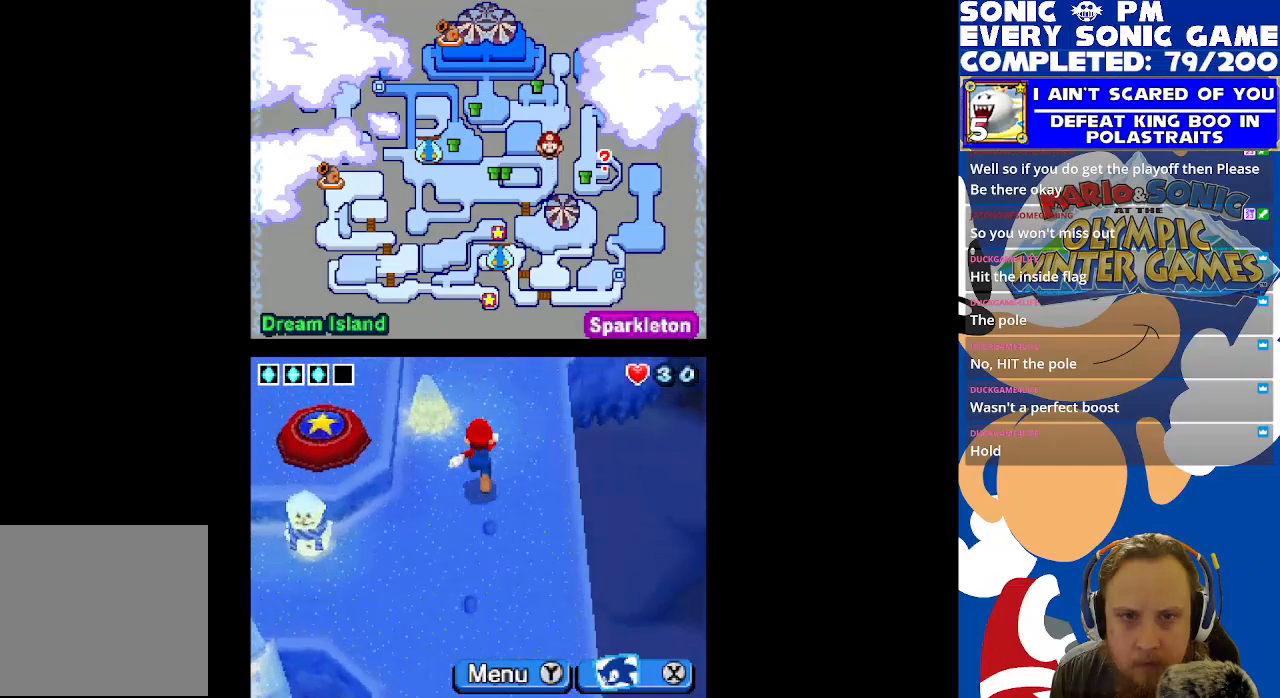
{"buttons": ["DPAD_UP"], "left_stick": "center", "right_stick": "center", "events": []}
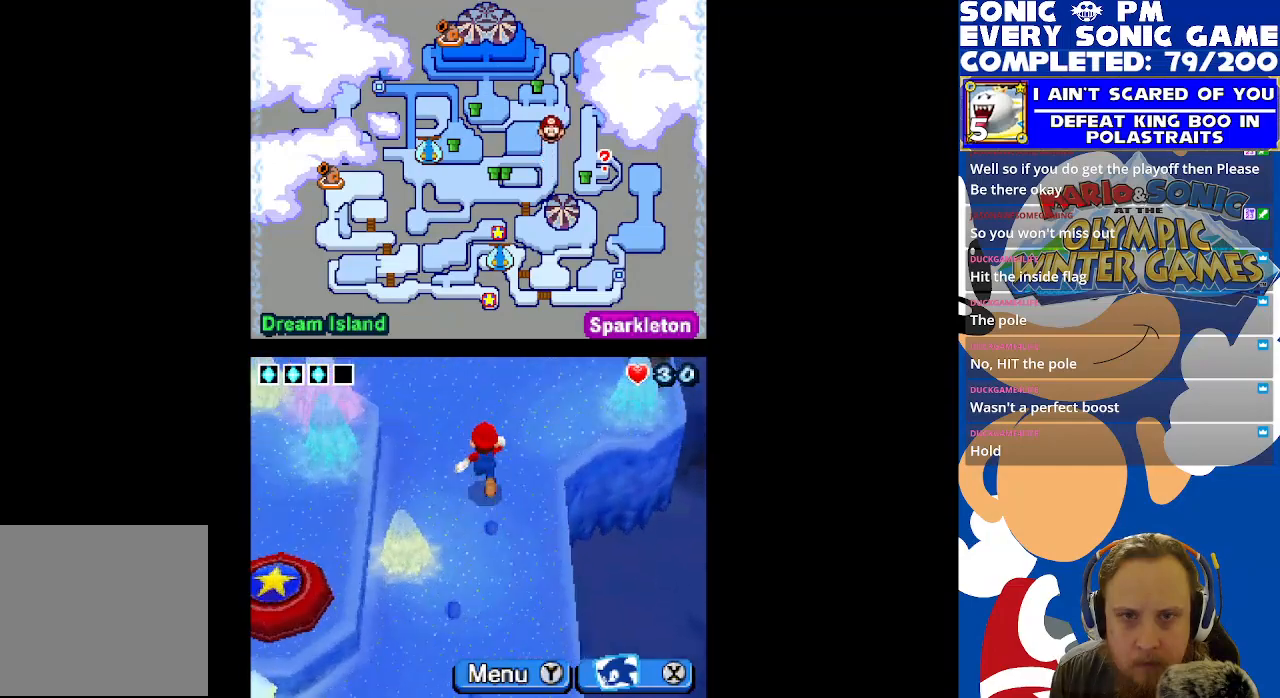
{"buttons": ["DPAD_UP"], "left_stick": "center", "right_stick": "center", "events": []}
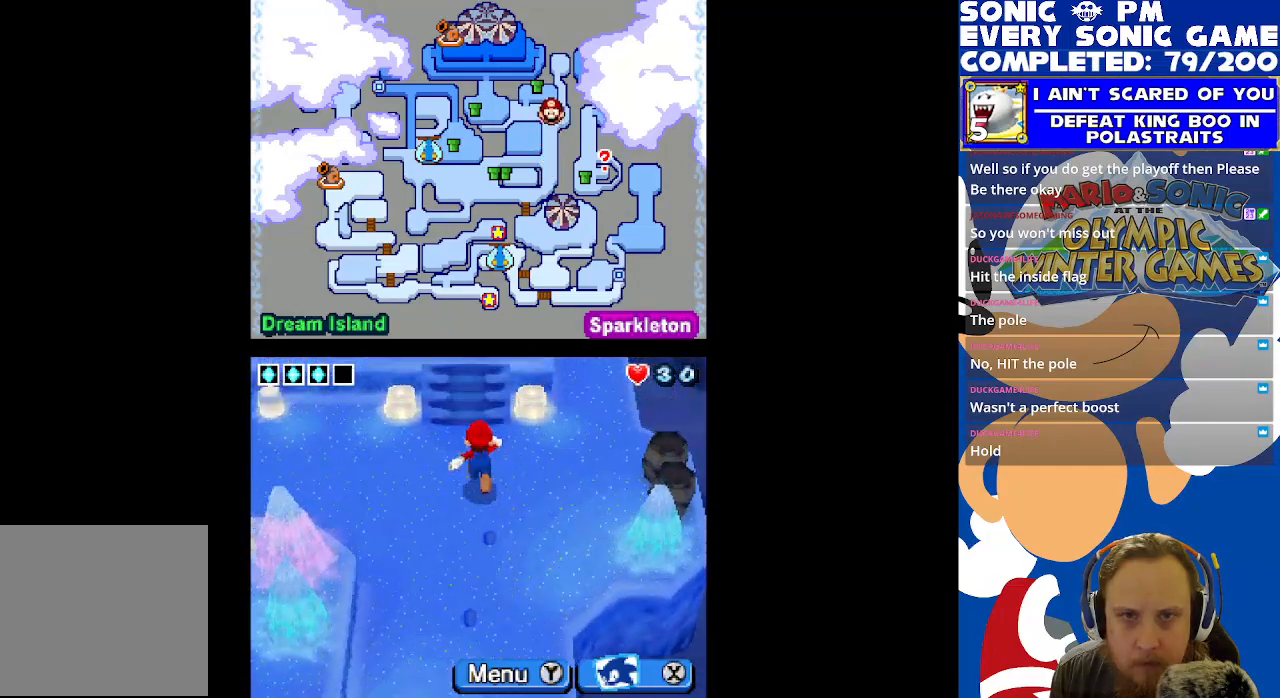
{"buttons": ["DPAD_UP"], "left_stick": "center", "right_stick": "center", "events": []}
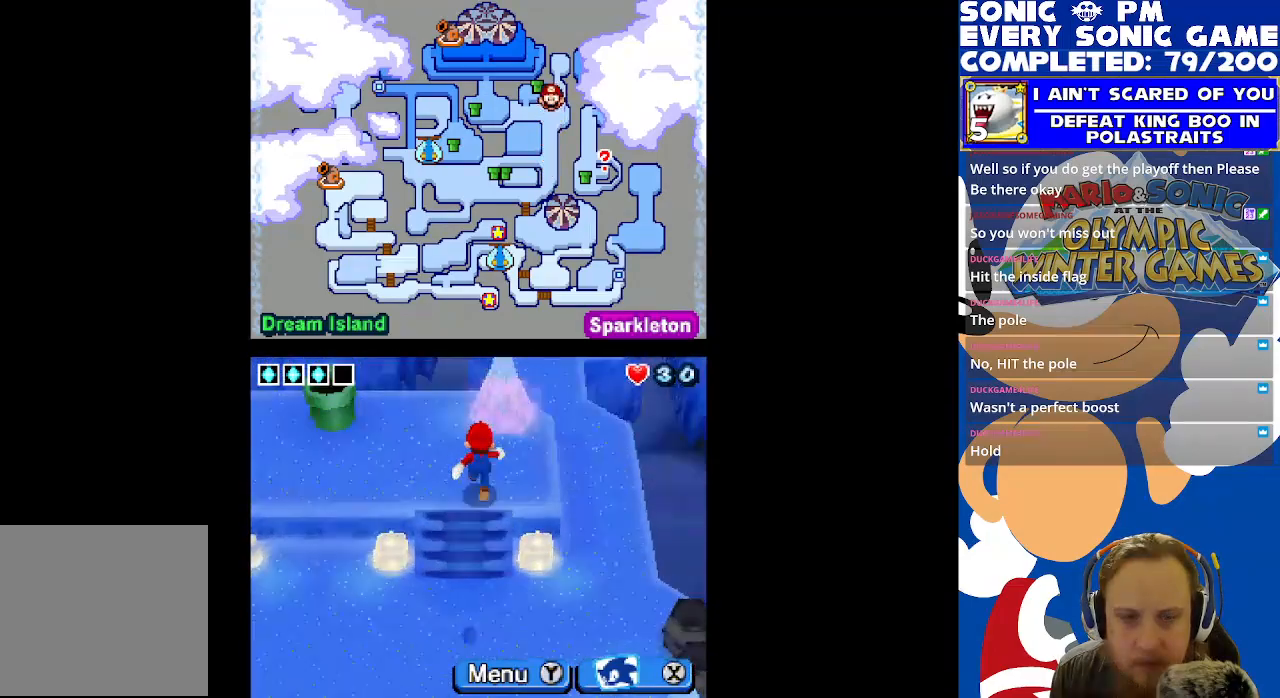
{"buttons": ["DPAD_UP", "DPAD_LEFT"], "left_stick": "center", "right_stick": "center", "events": [[33, "DPAD_LEFT", "down"]]}
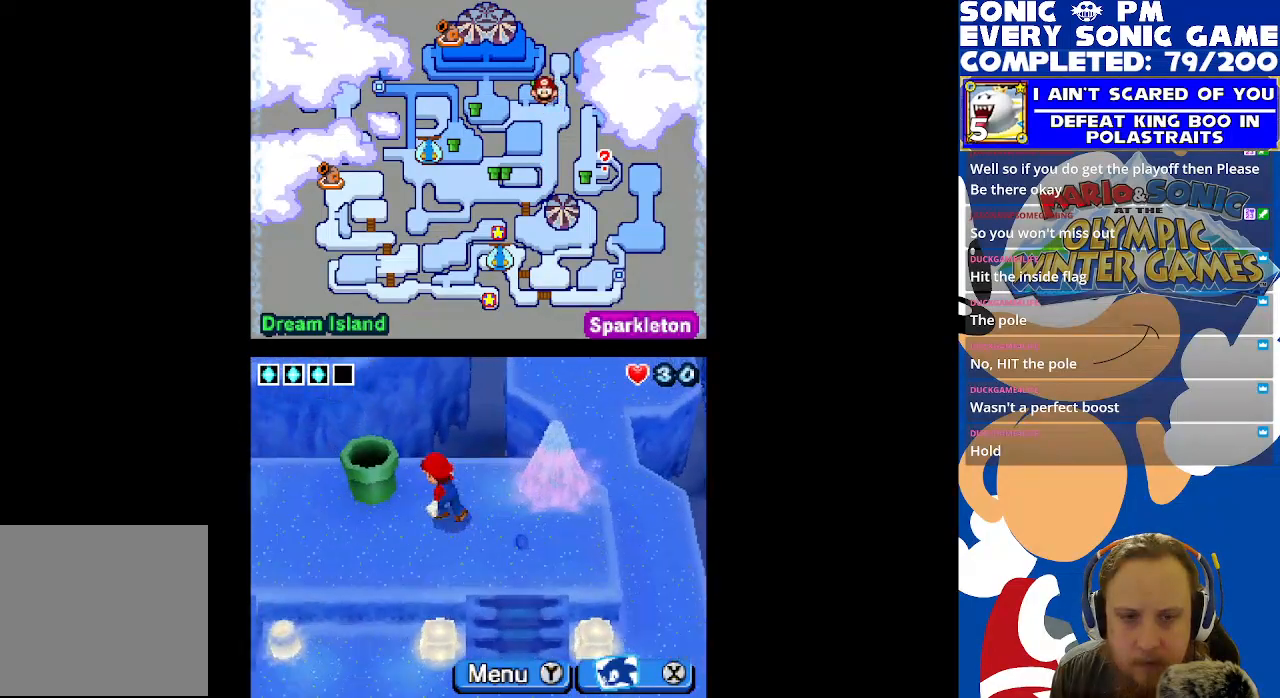
{"buttons": [], "left_stick": "center", "right_stick": "center", "events": [[33, "B", "down"], [133, "B", "up"], [150, "DPAD_LEFT", "up"], [183, "B", "down"], [250, "DPAD_UP", "up"], [283, "B", "up"], [433, "B", "down"], [467, "B", "up"]]}
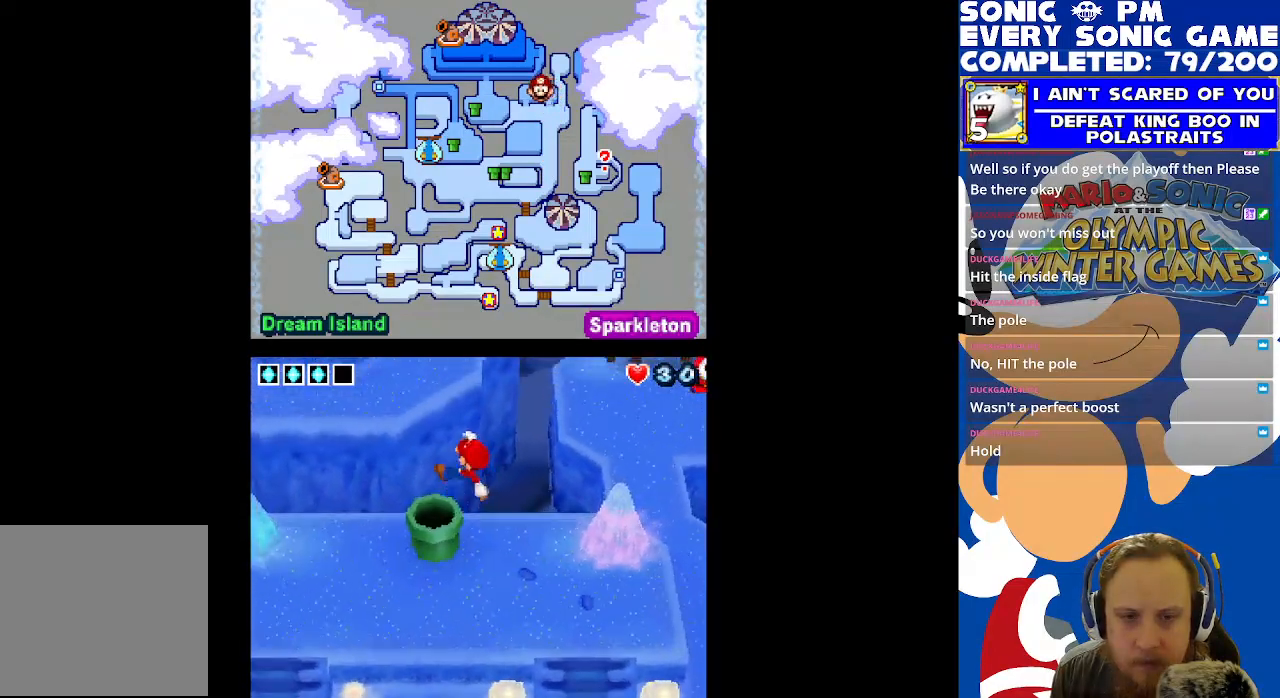
{"buttons": [], "left_stick": "center", "right_stick": "center", "events": []}
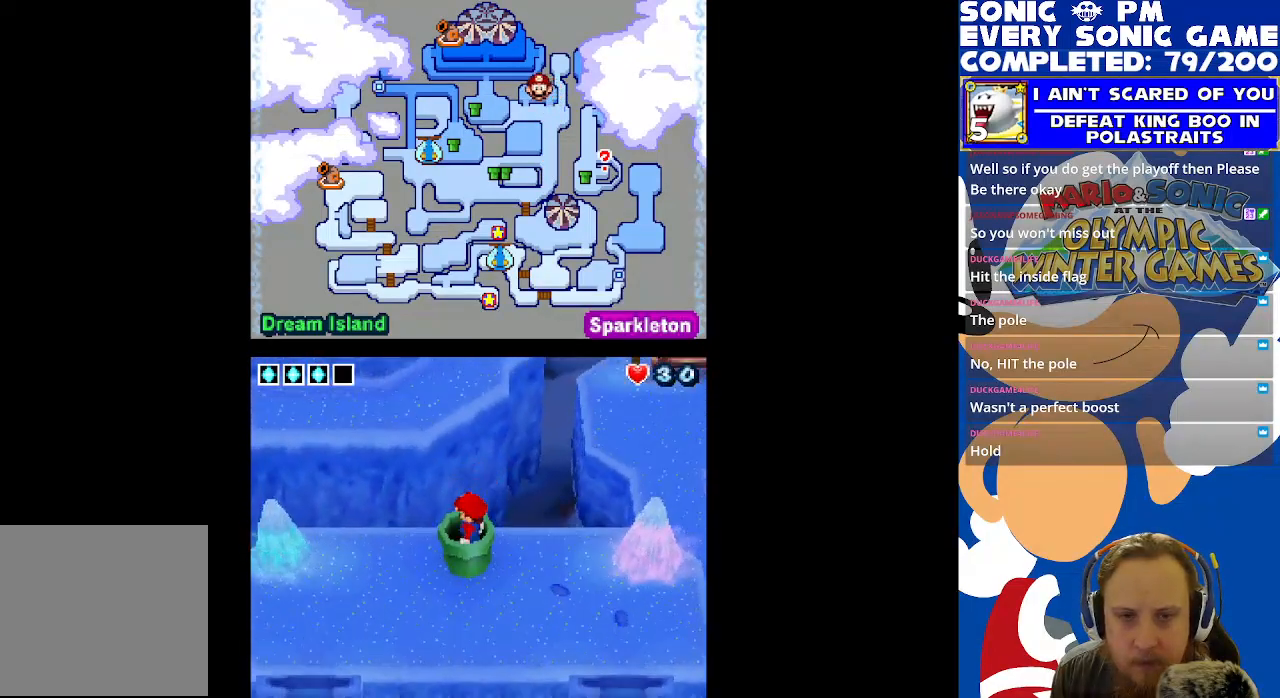
{"buttons": [], "left_stick": "center", "right_stick": "center", "events": []}
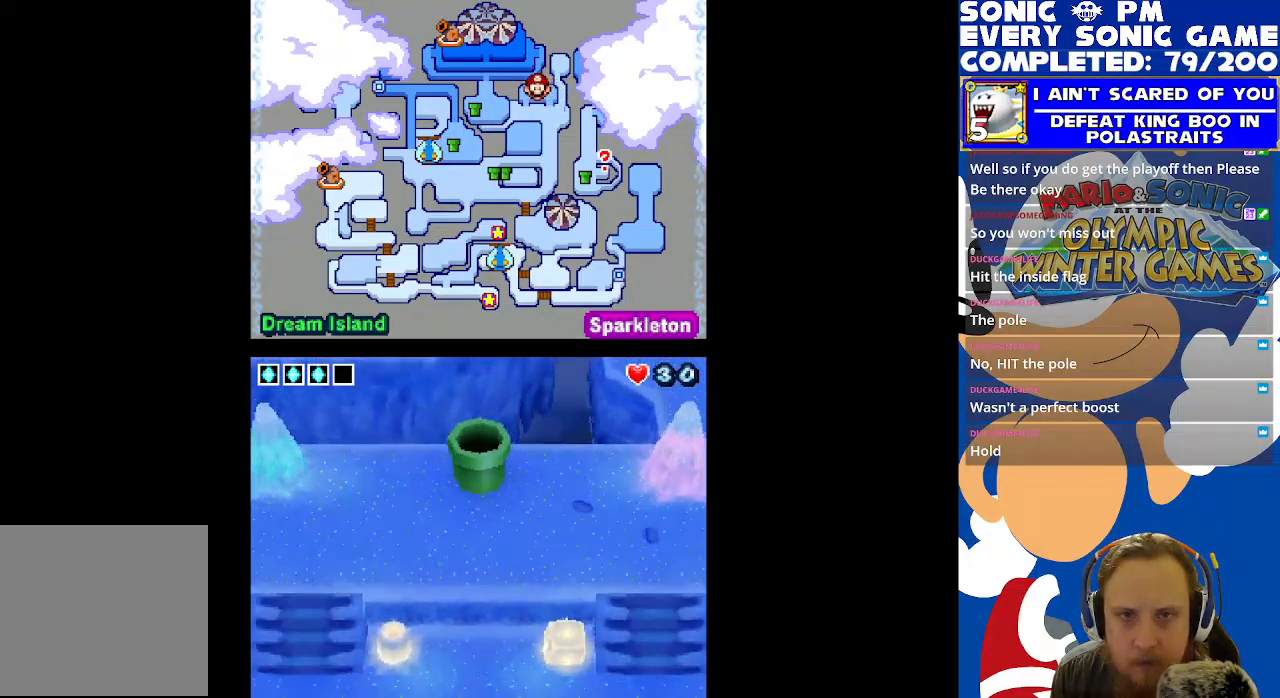
{"buttons": [], "left_stick": "center", "right_stick": "center", "events": []}
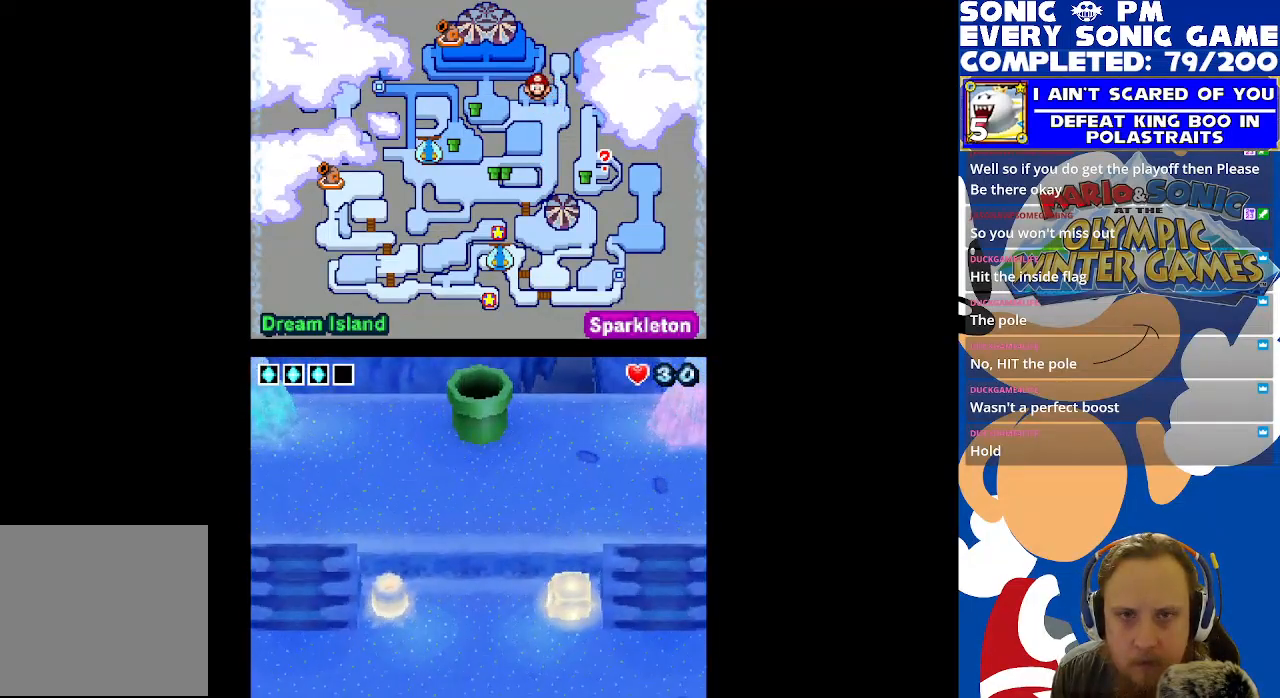
{"buttons": [], "left_stick": "center", "right_stick": "center", "events": []}
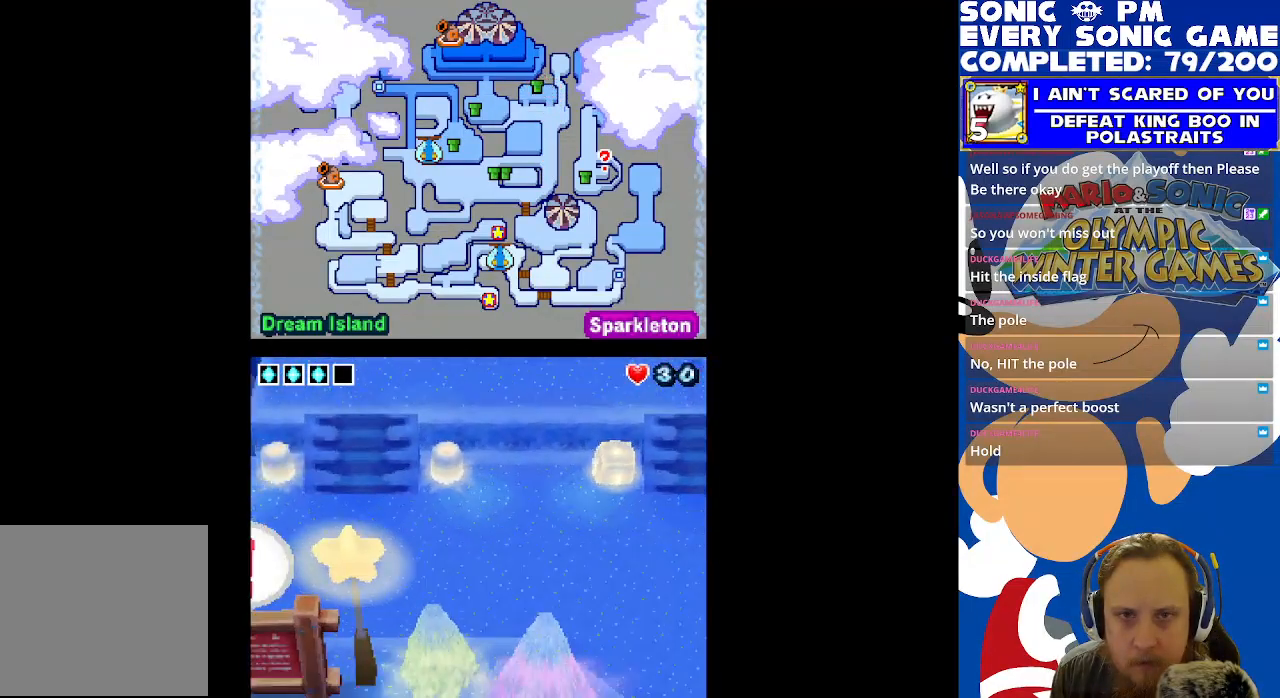
{"buttons": [], "left_stick": "center", "right_stick": "center", "events": []}
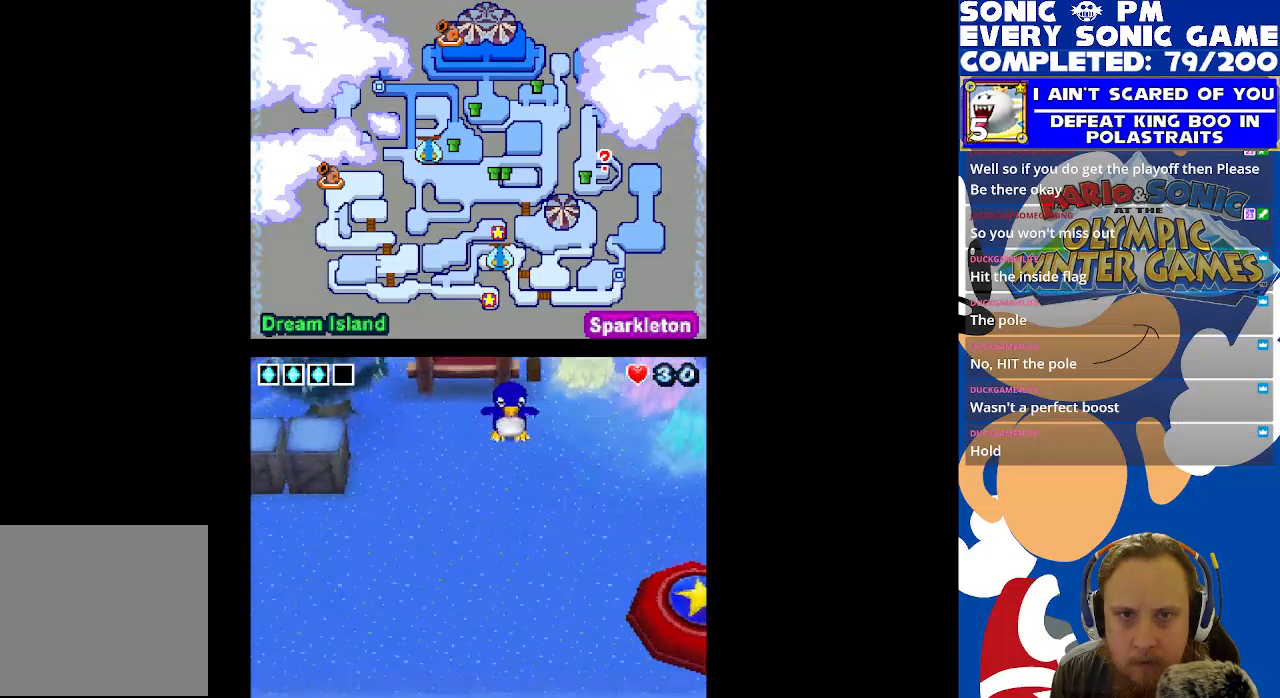
{"buttons": [], "left_stick": "center", "right_stick": "center", "events": []}
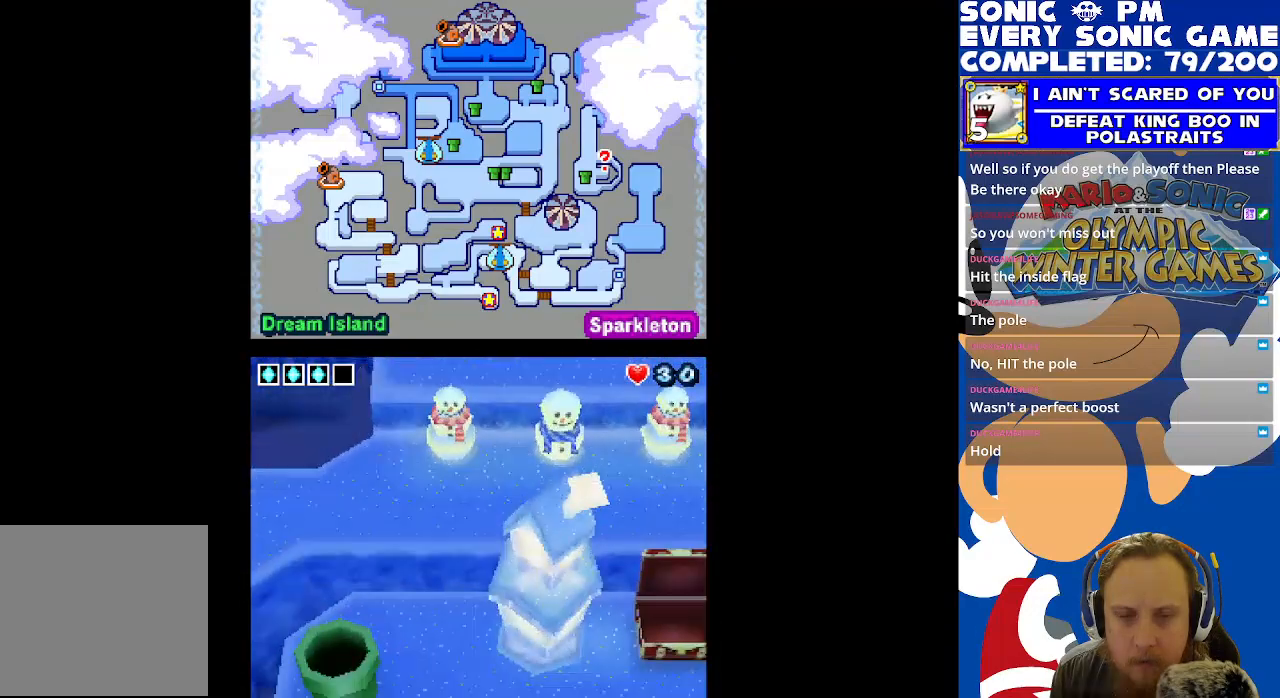
{"buttons": [], "left_stick": "center", "right_stick": "center", "events": []}
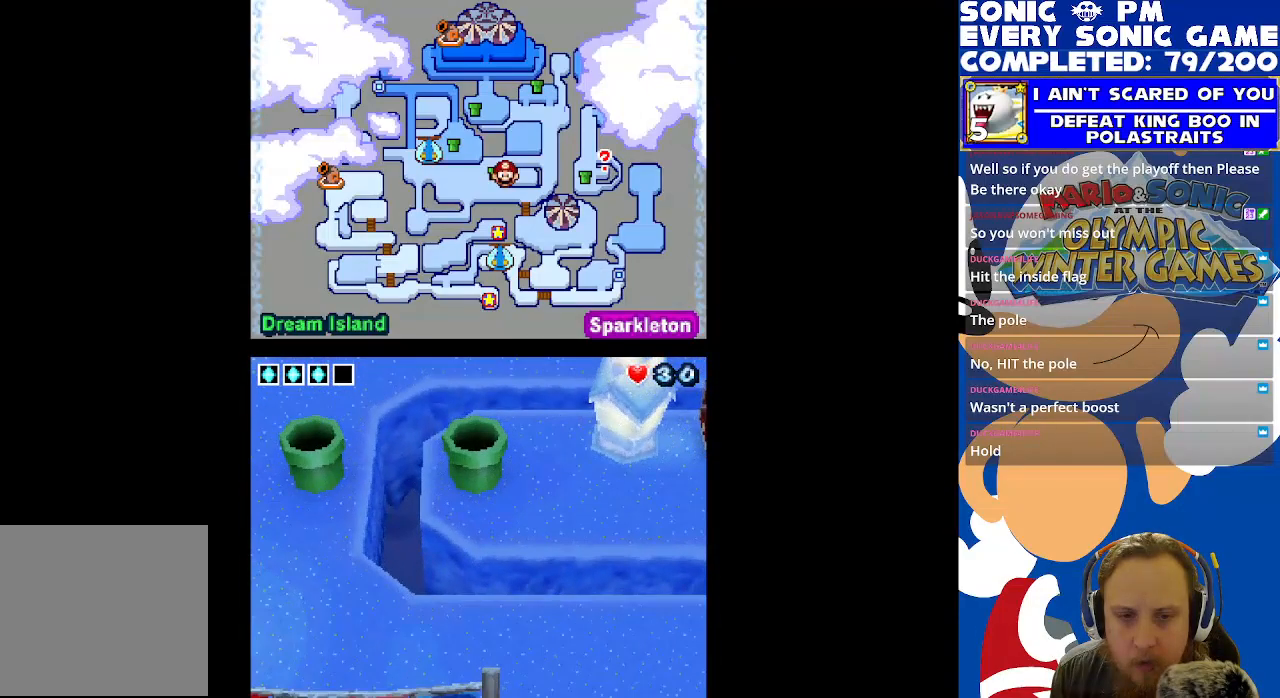
{"buttons": [], "left_stick": "center", "right_stick": "center", "events": []}
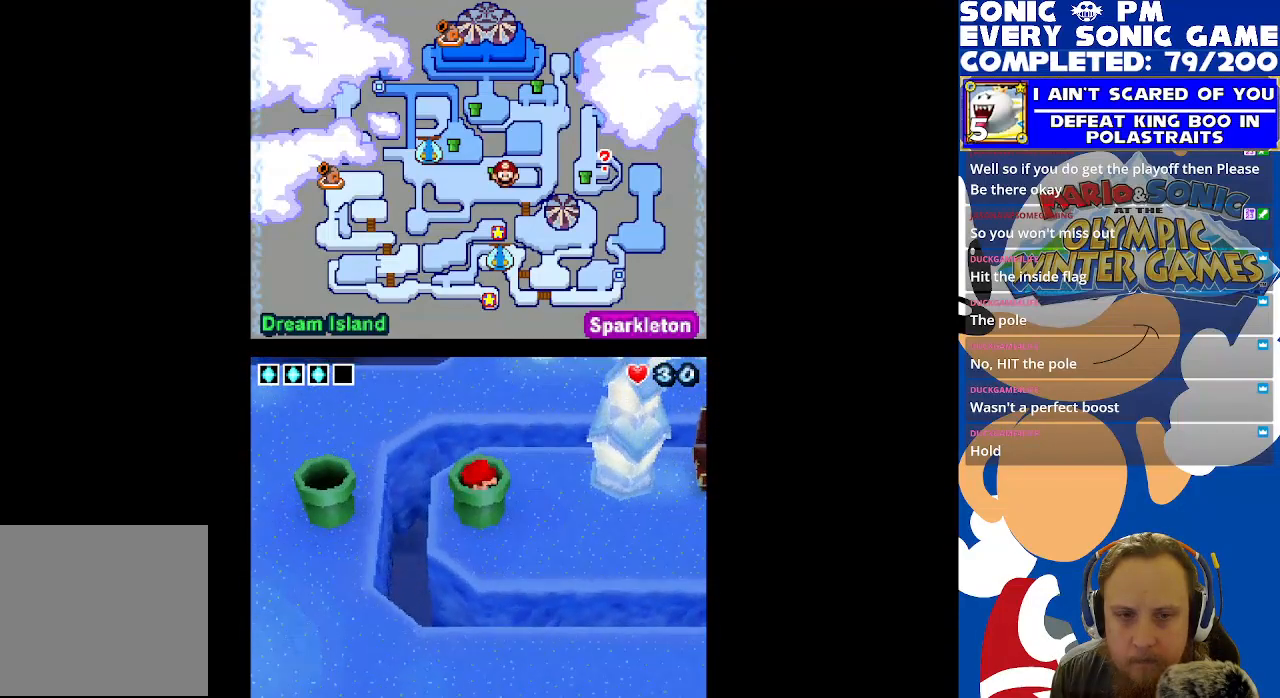
{"buttons": [], "left_stick": "center", "right_stick": "center", "events": []}